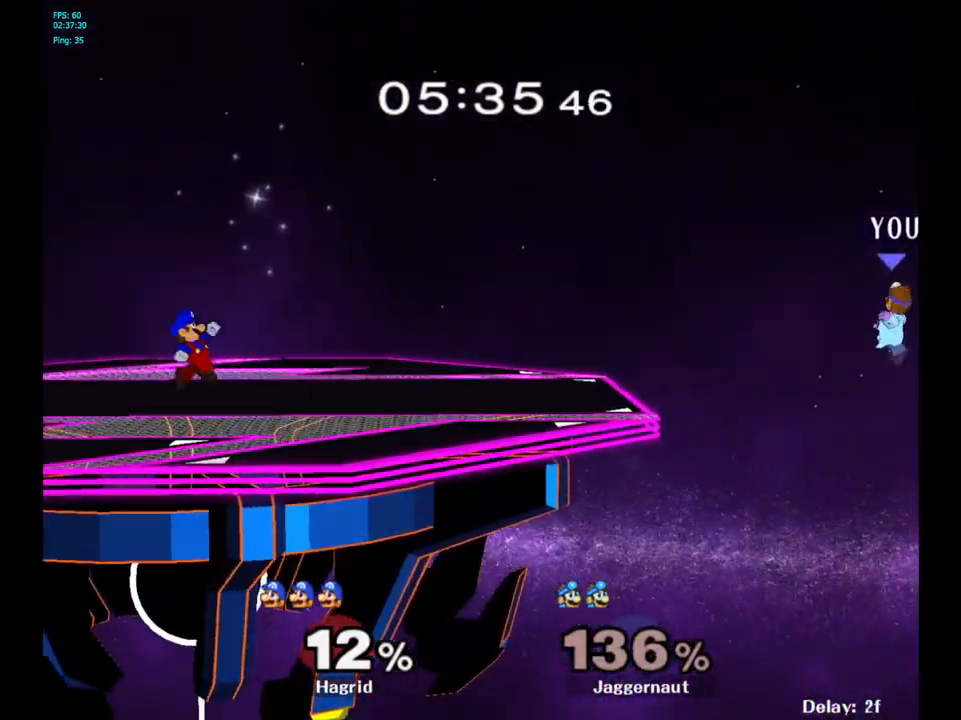
Gameplay with a controller (Nintendo layout); each line is a JSON object with the inputs held at the frame after it. "events" lists button and stick changes between this image and that frame as [ms after this image, input, new state], when the widget could be followed in between. Not read: L3 R3.
{"buttons": ["Y"], "left_stick": "left", "right_stick": "center", "events": [[17, "Y", "up"], [50, "Y", "down"], [183, "Y", "up"], [267, "Y", "down"], [383, "Y", "up"], [433, "Y", "down"]]}
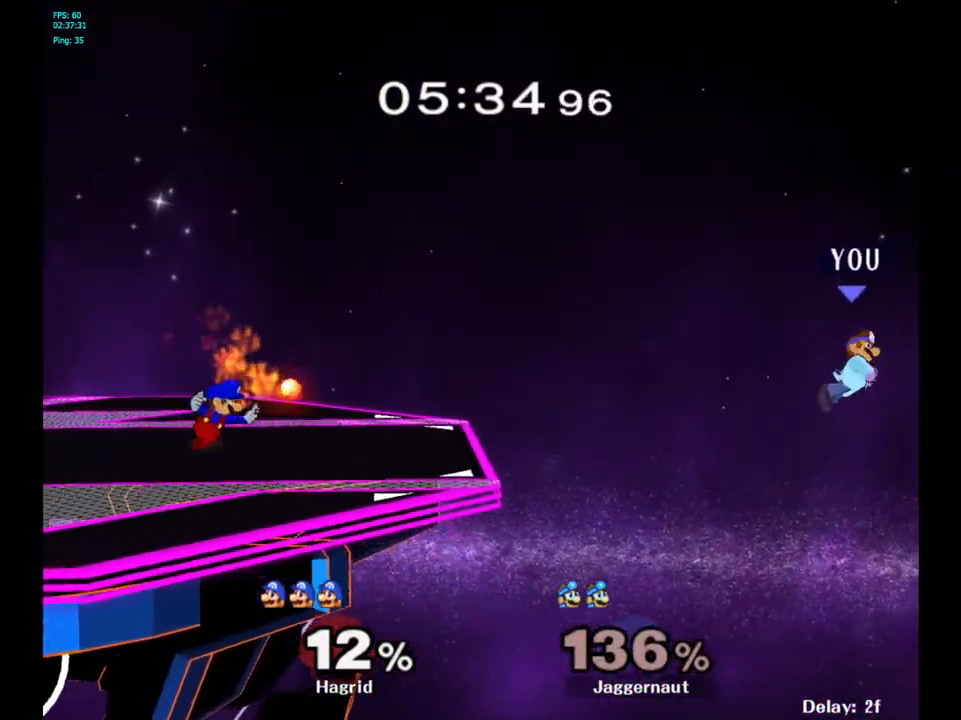
{"buttons": [], "left_stick": "up-left", "right_stick": "center", "events": [[50, "Y", "up"], [133, "Y", "down"], [400, "Y", "up"], [467, "left_stick", "up-left"]]}
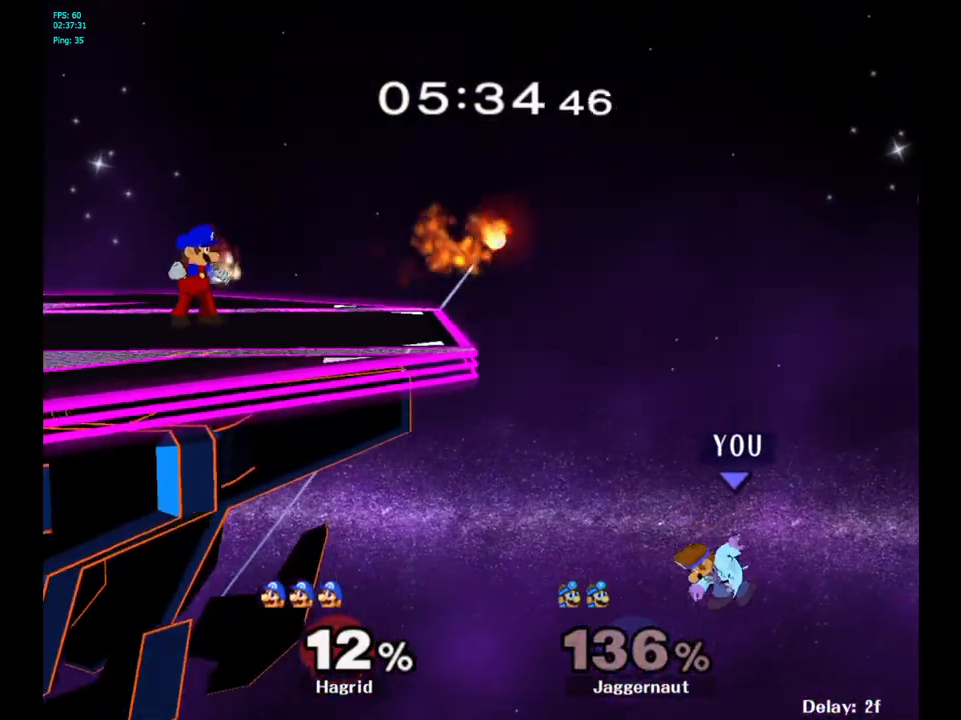
{"buttons": [], "left_stick": "left", "right_stick": "center", "events": [[17, "B", "down"], [167, "B", "up"], [350, "left_stick", "left"]]}
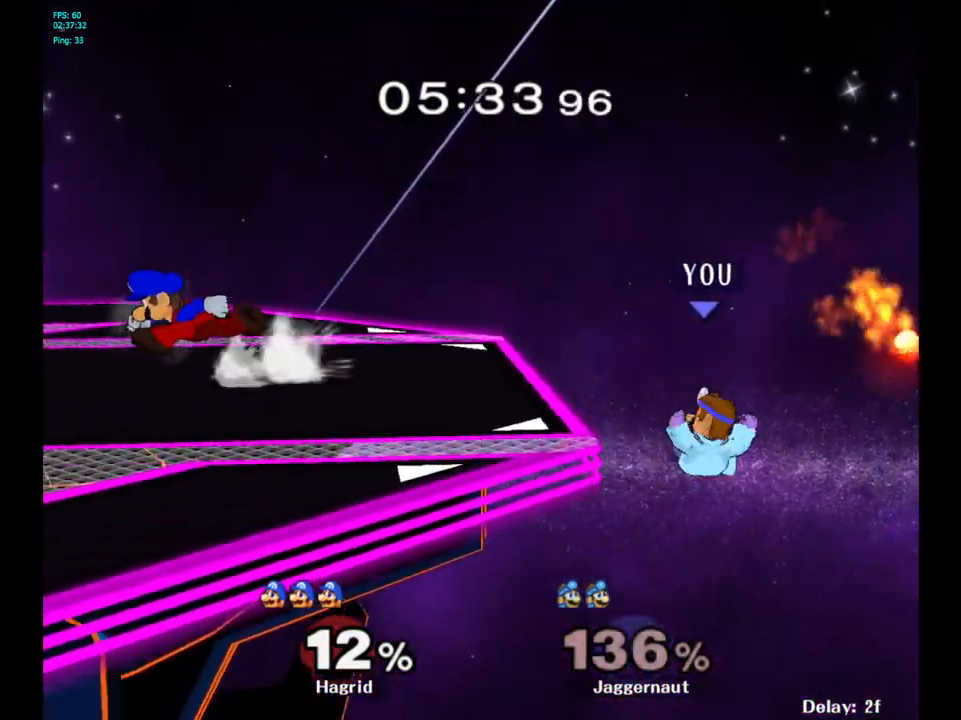
{"buttons": [], "left_stick": "center", "right_stick": "center", "events": [[283, "left_stick", "center"]]}
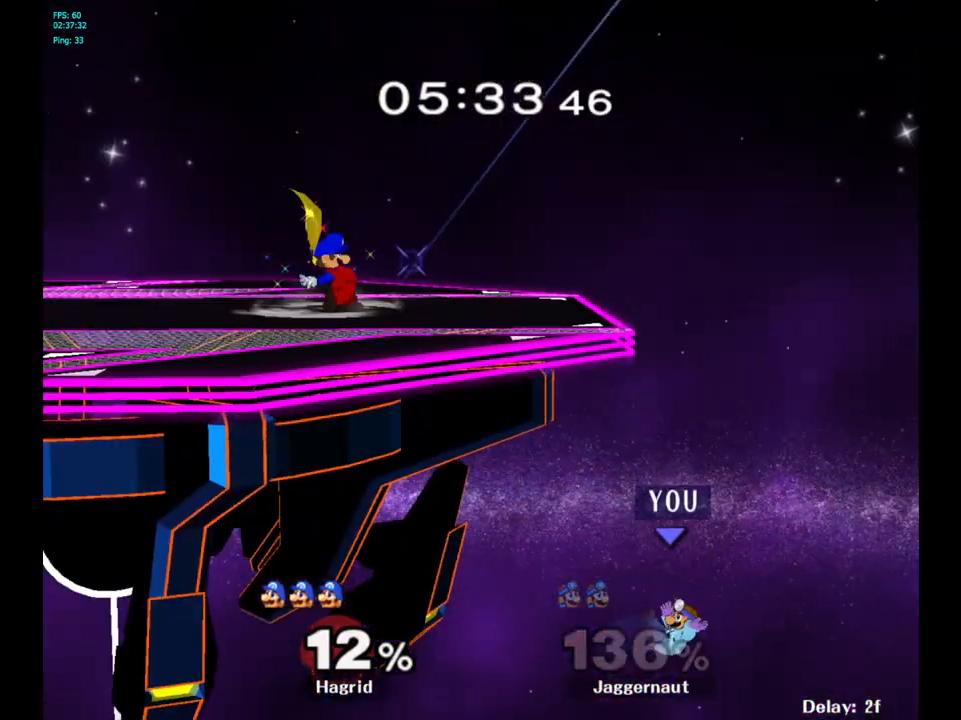
{"buttons": [], "left_stick": "center", "right_stick": "center", "events": []}
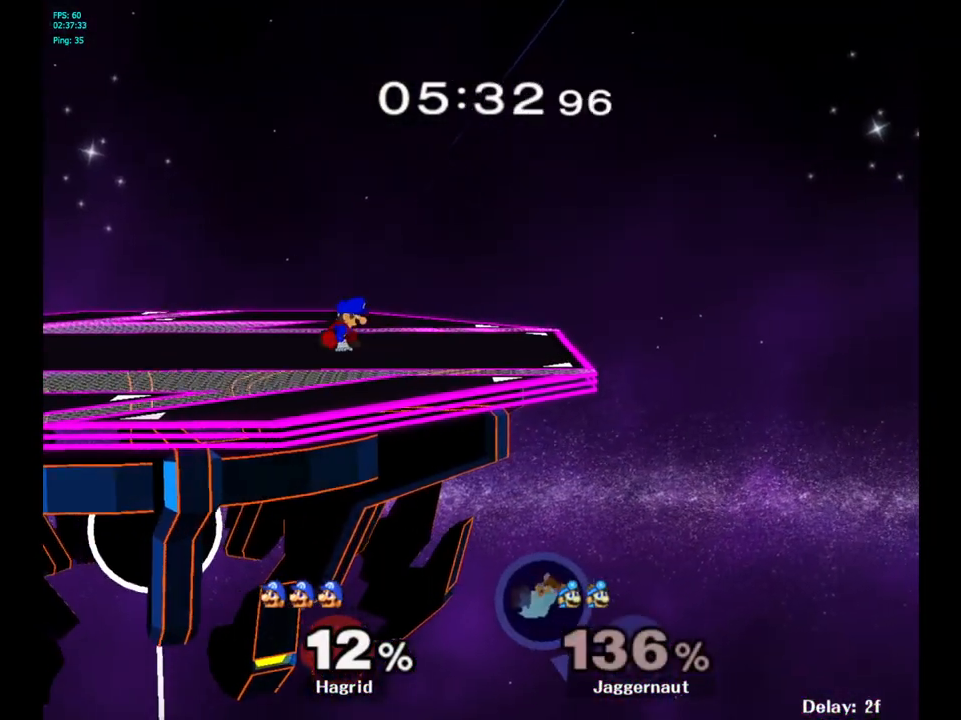
{"buttons": [], "left_stick": "center", "right_stick": "center", "events": []}
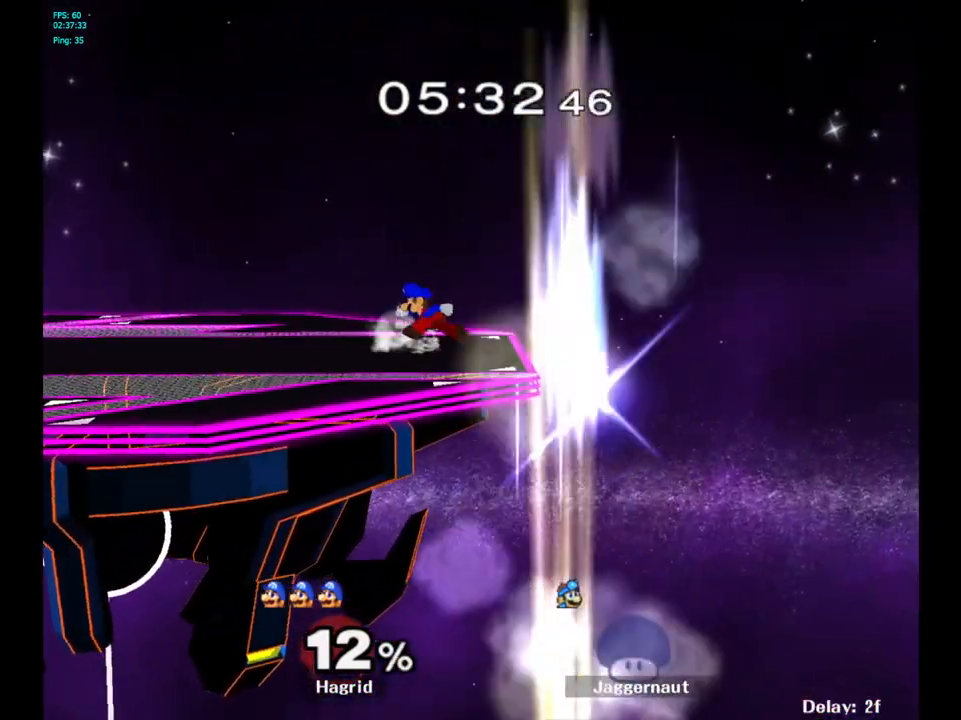
{"buttons": [], "left_stick": "center", "right_stick": "center", "events": [[217, "R1", "down"], [233, "L1", "down"], [400, "L1", "up"], [467, "R1", "up"]]}
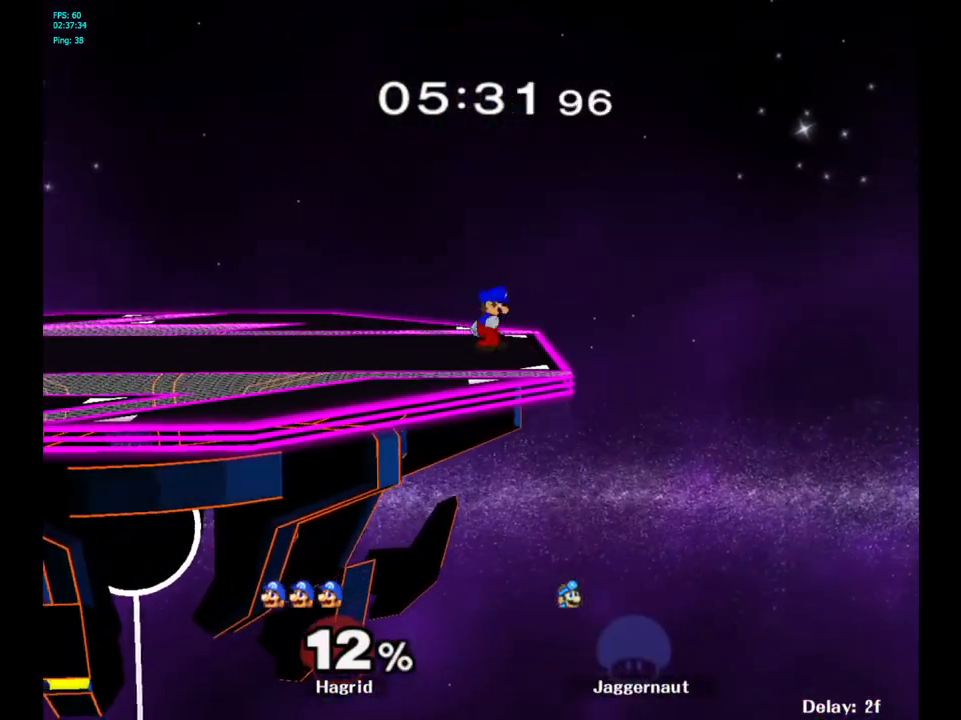
{"buttons": [], "left_stick": "right", "right_stick": "center", "events": [[67, "left_stick", "right"]]}
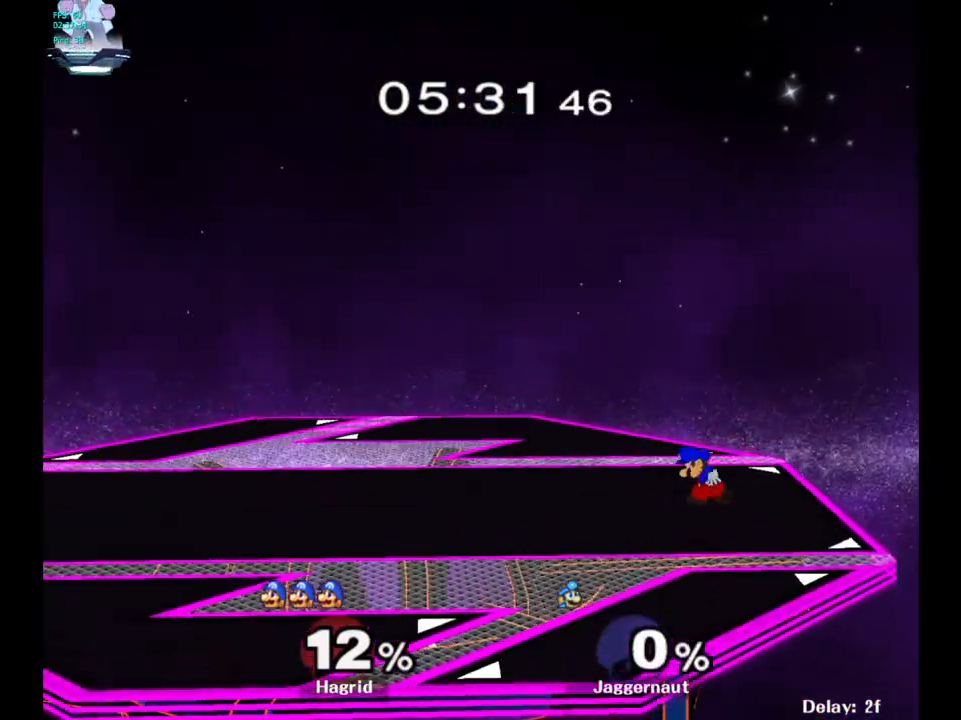
{"buttons": [], "left_stick": "right", "right_stick": "center", "events": []}
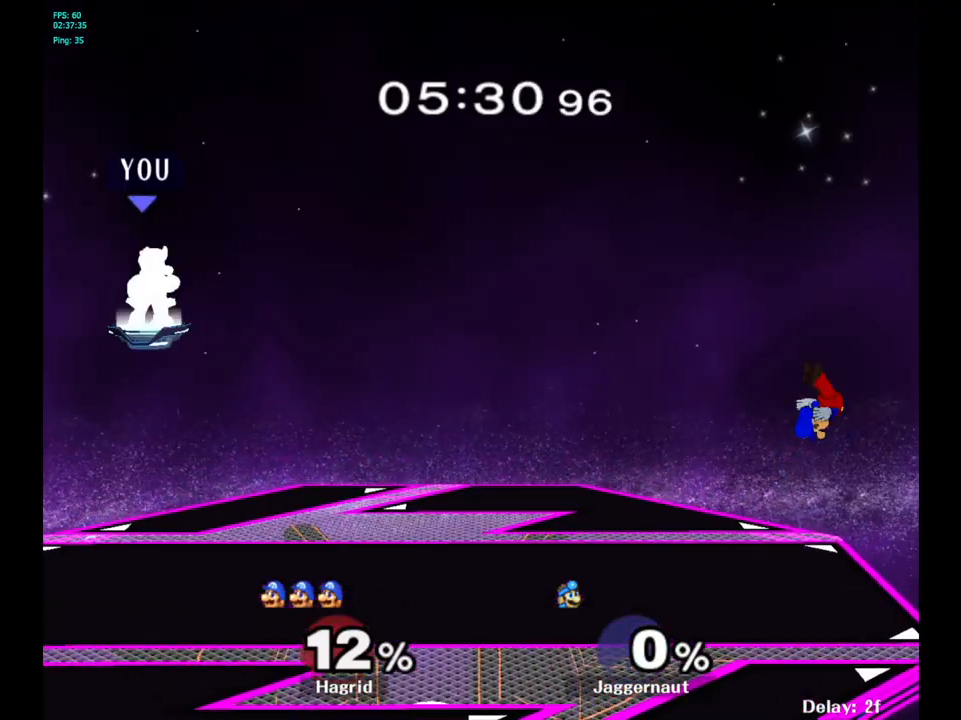
{"buttons": [], "left_stick": "right", "right_stick": "center", "events": []}
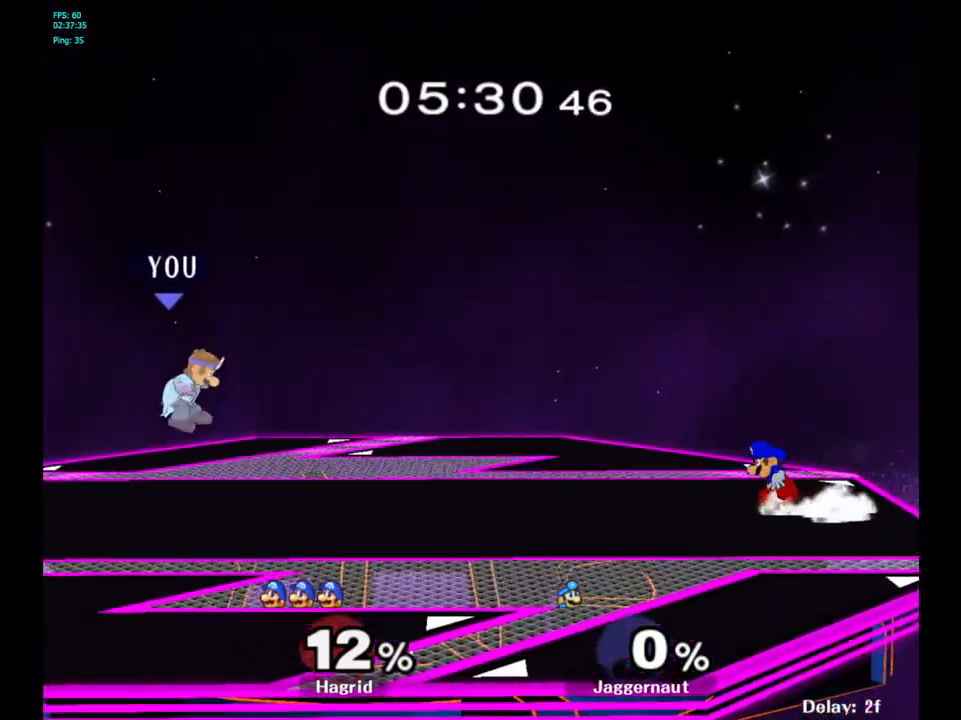
{"buttons": [], "left_stick": "right", "right_stick": "center", "events": [[167, "left_stick", "center"], [300, "left_stick", "right"]]}
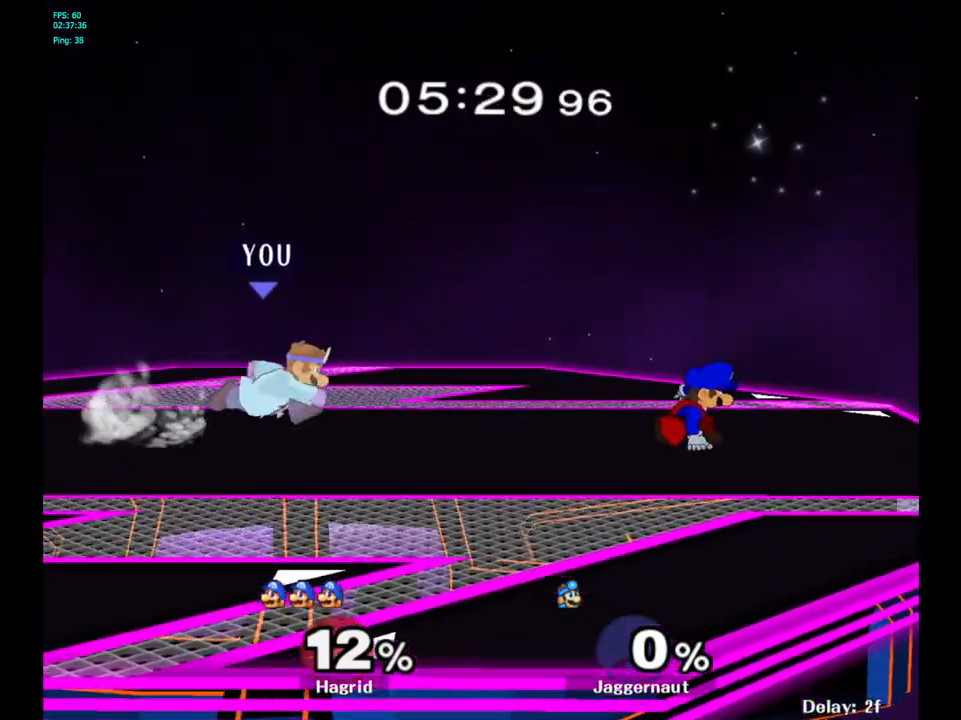
{"buttons": [], "left_stick": "center", "right_stick": "center", "events": [[250, "Y", "down"], [283, "left_stick", "center"], [317, "Y", "up"]]}
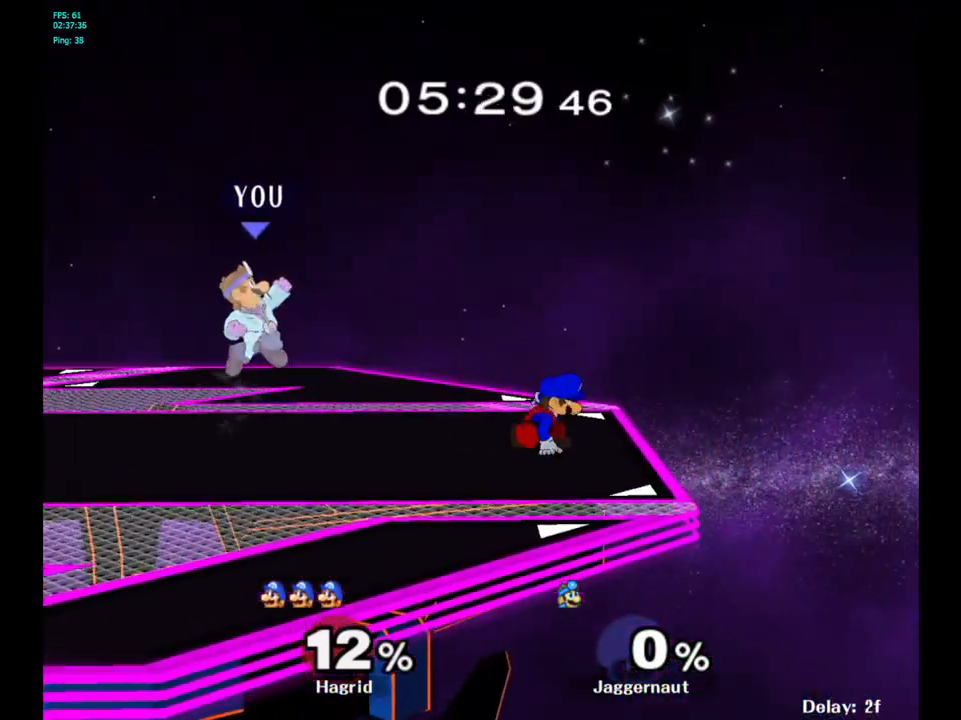
{"buttons": [], "left_stick": "center", "right_stick": "center", "events": [[33, "A", "down"], [217, "left_stick", "up-right"], [233, "A", "up"], [333, "R1", "down"], [350, "left_stick", "down"], [483, "R1", "up"], [500, "left_stick", "center"]]}
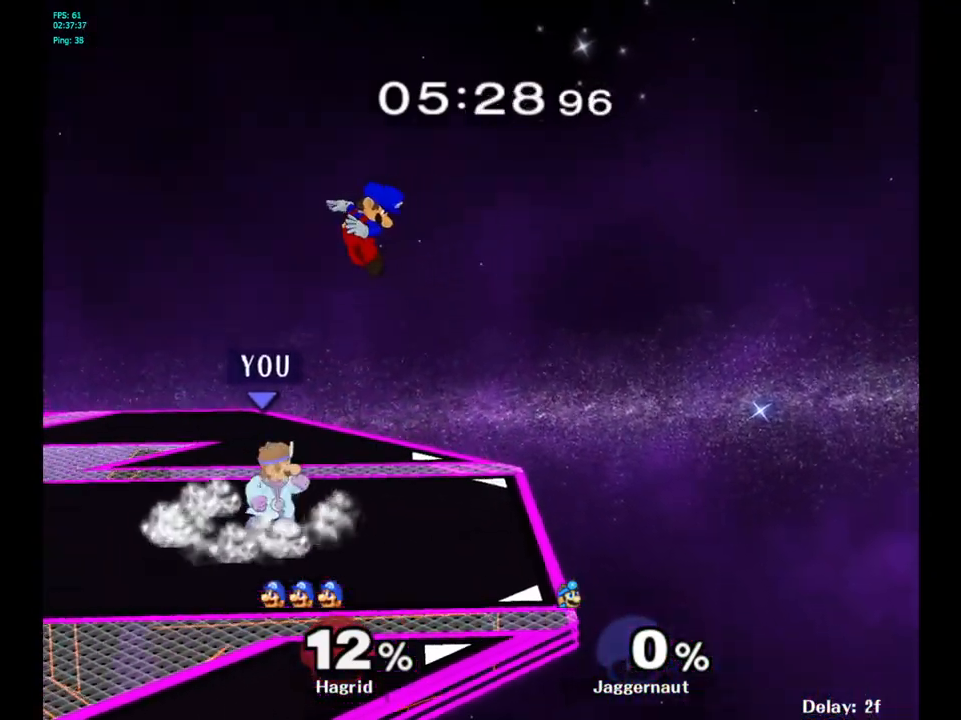
{"buttons": ["A"], "left_stick": "up", "right_stick": "center", "events": [[100, "left_stick", "up"], [217, "A", "down"], [333, "A", "up"], [417, "A", "down"]]}
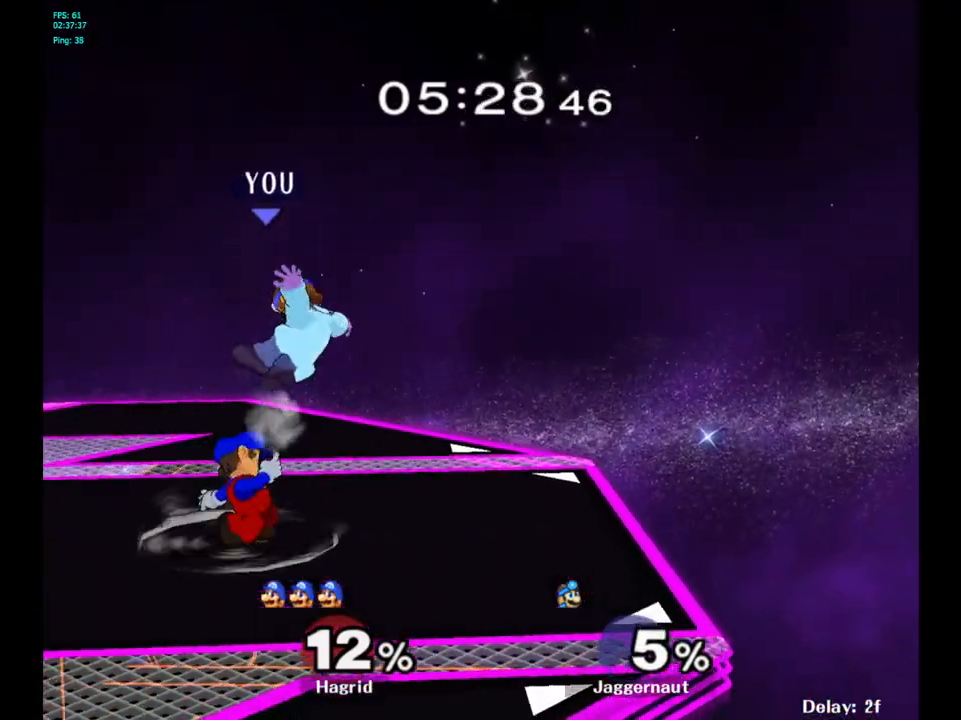
{"buttons": [], "left_stick": "center", "right_stick": "center", "events": [[33, "A", "up"], [100, "left_stick", "center"], [183, "Y", "down"], [283, "Y", "up"], [283, "left_stick", "up-left"], [467, "left_stick", "center"]]}
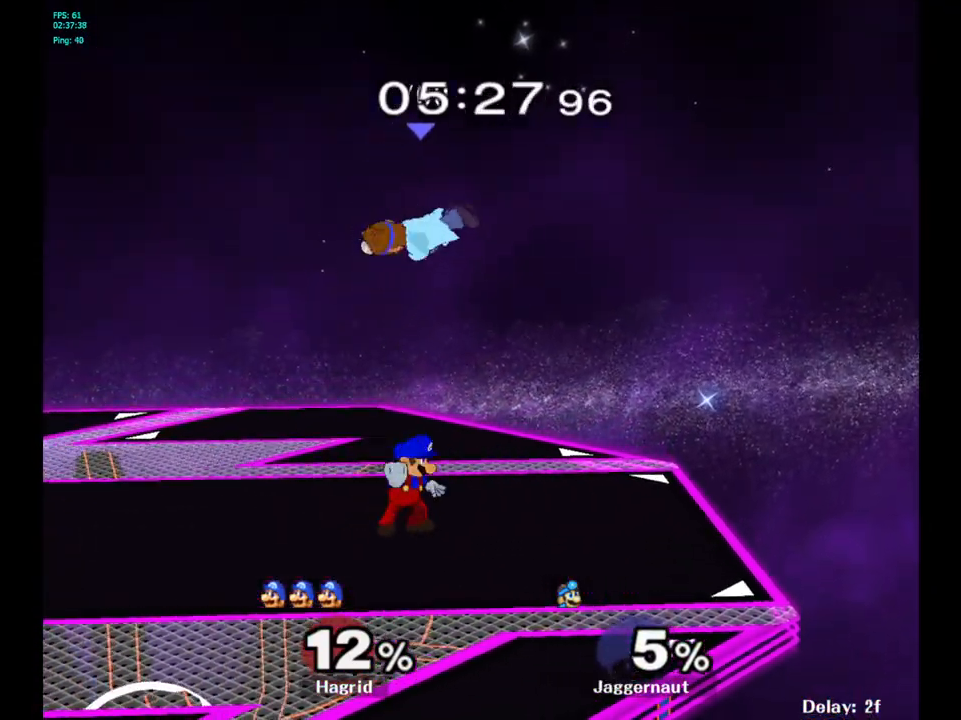
{"buttons": ["R1"], "left_stick": "down", "right_stick": "center", "events": [[100, "left_stick", "down"], [283, "left_stick", "right"], [350, "R1", "down"], [450, "left_stick", "down"]]}
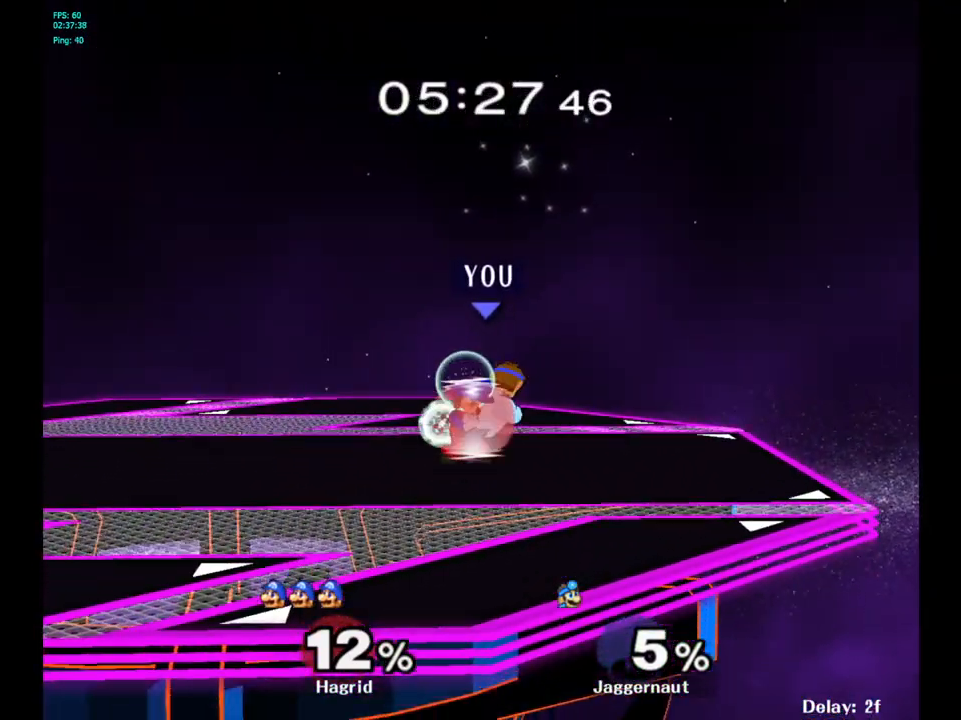
{"buttons": [], "left_stick": "down", "right_stick": "down", "events": [[83, "R1", "up"], [217, "A", "down"], [317, "A", "up"], [483, "right_stick", "down"]]}
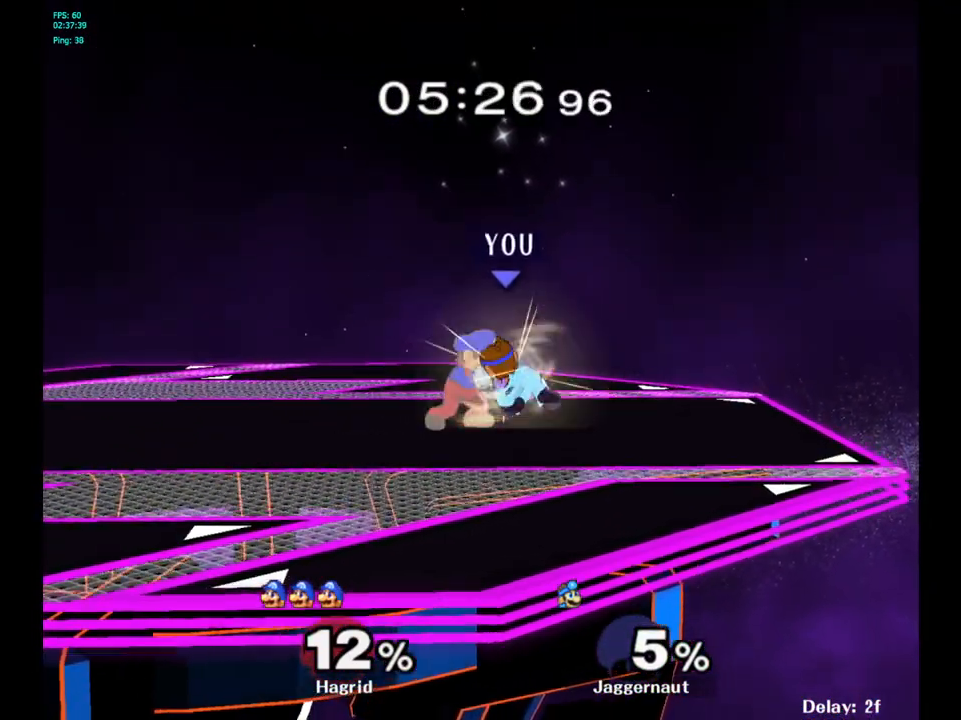
{"buttons": [], "left_stick": "left", "right_stick": "center", "events": [[17, "left_stick", "center"], [83, "right_stick", "center"], [317, "left_stick", "left"]]}
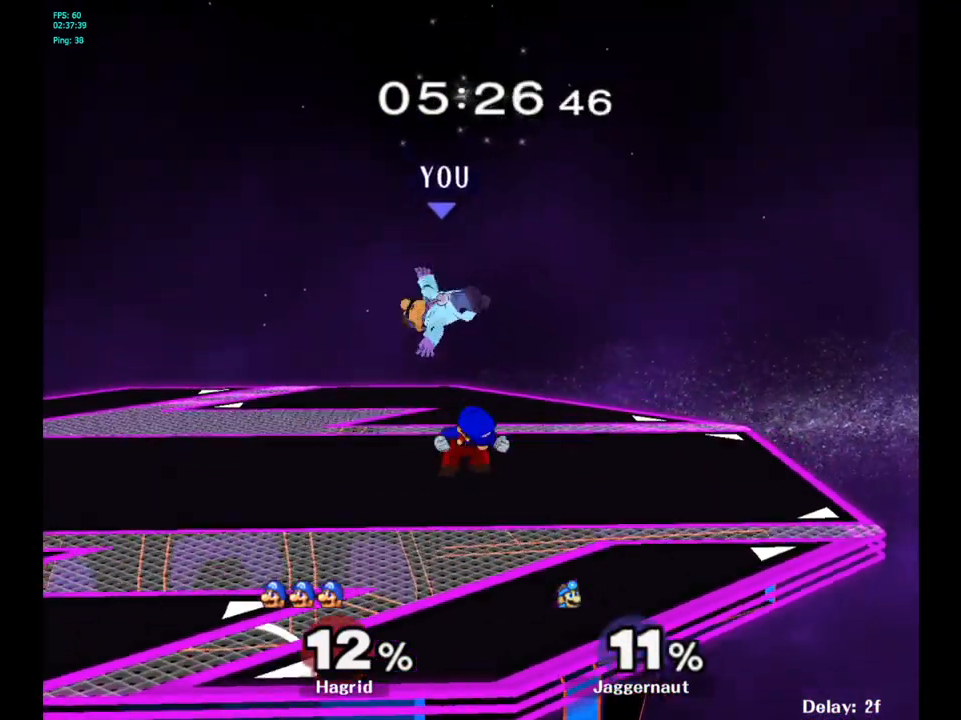
{"buttons": [], "left_stick": "up", "right_stick": "center", "events": [[167, "left_stick", "center"], [183, "Y", "down"], [283, "Y", "up"], [283, "left_stick", "up"], [333, "Y", "down"], [483, "Y", "up"]]}
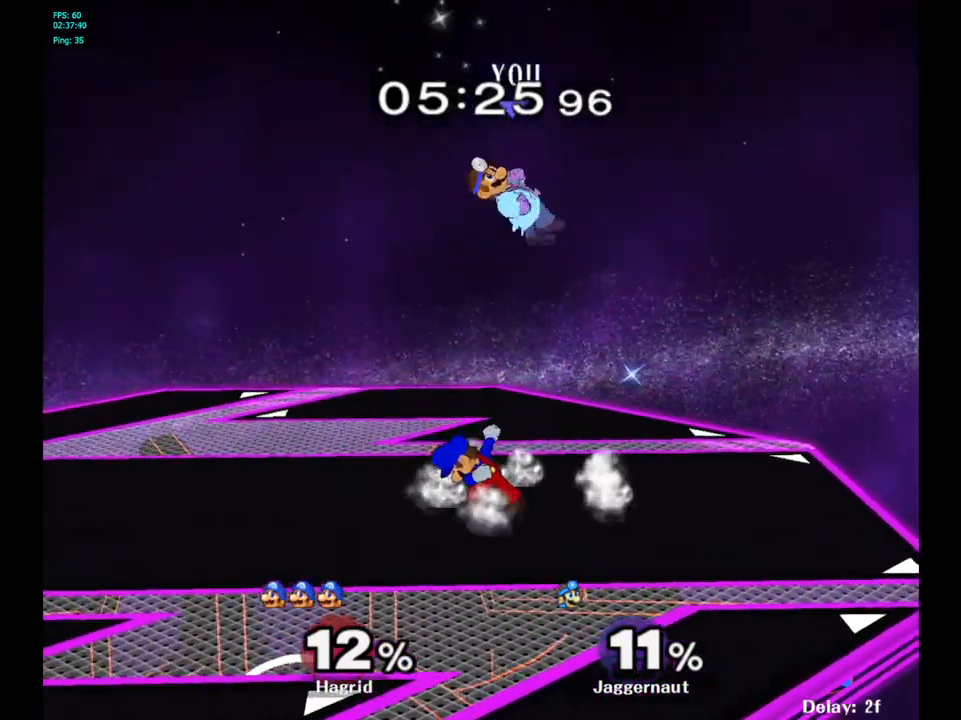
{"buttons": ["R1"], "left_stick": "right", "right_stick": "center", "events": [[83, "left_stick", "center"], [217, "left_stick", "down"], [217, "right_stick", "down-left"], [283, "right_stick", "center"], [383, "left_stick", "right"], [483, "R1", "down"]]}
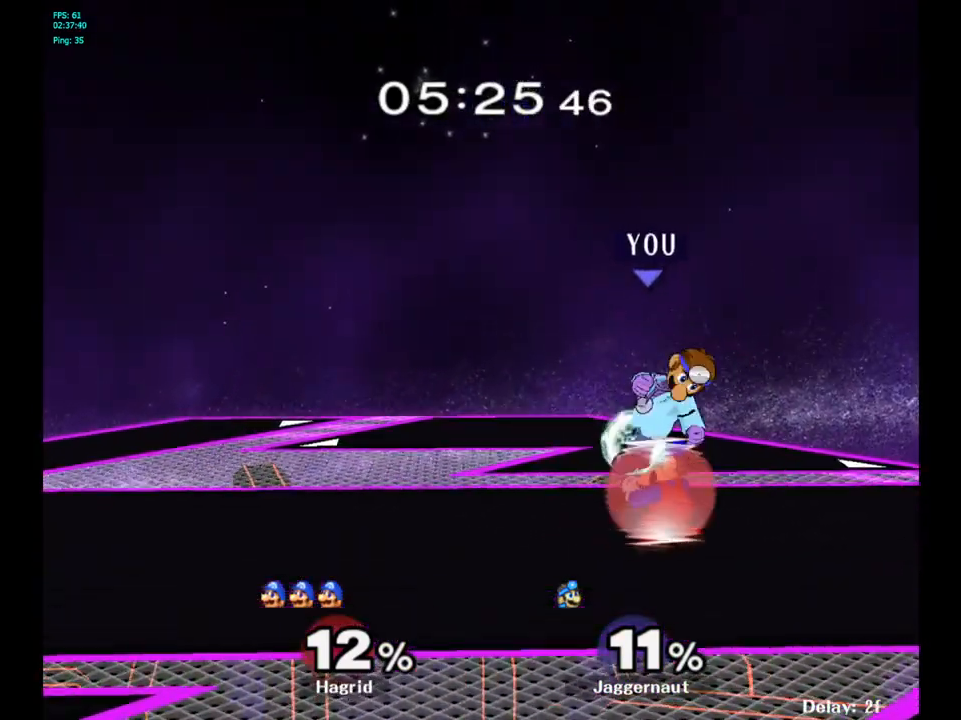
{"buttons": ["R1"], "left_stick": "center", "right_stick": "center", "events": [[150, "left_stick", "down"], [267, "left_stick", "center"]]}
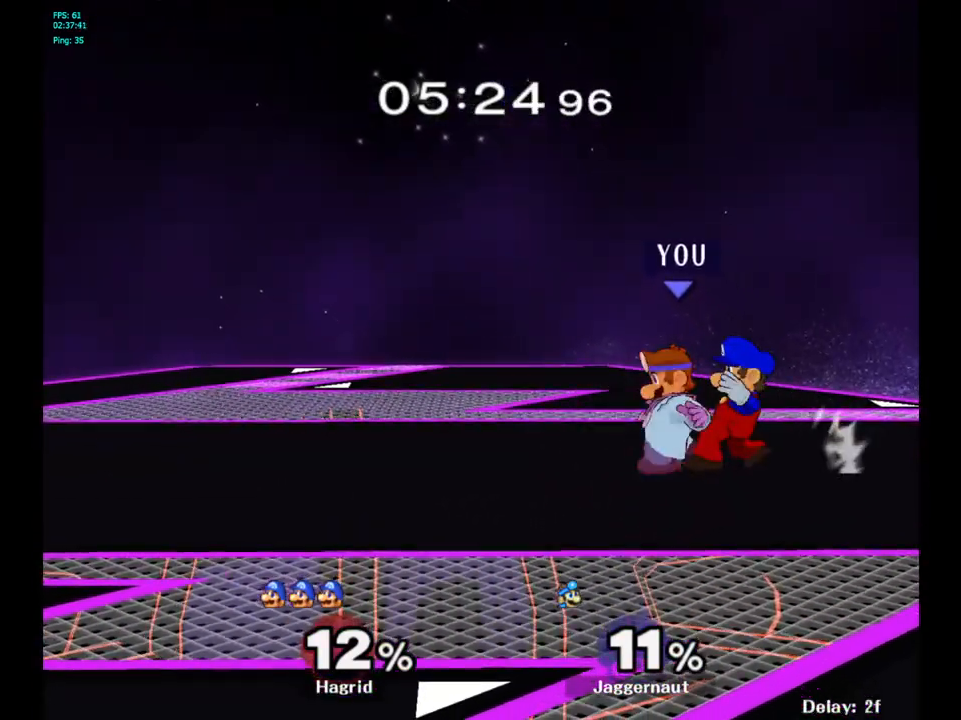
{"buttons": ["R1"], "left_stick": "left", "right_stick": "center", "events": [[200, "left_stick", "left"]]}
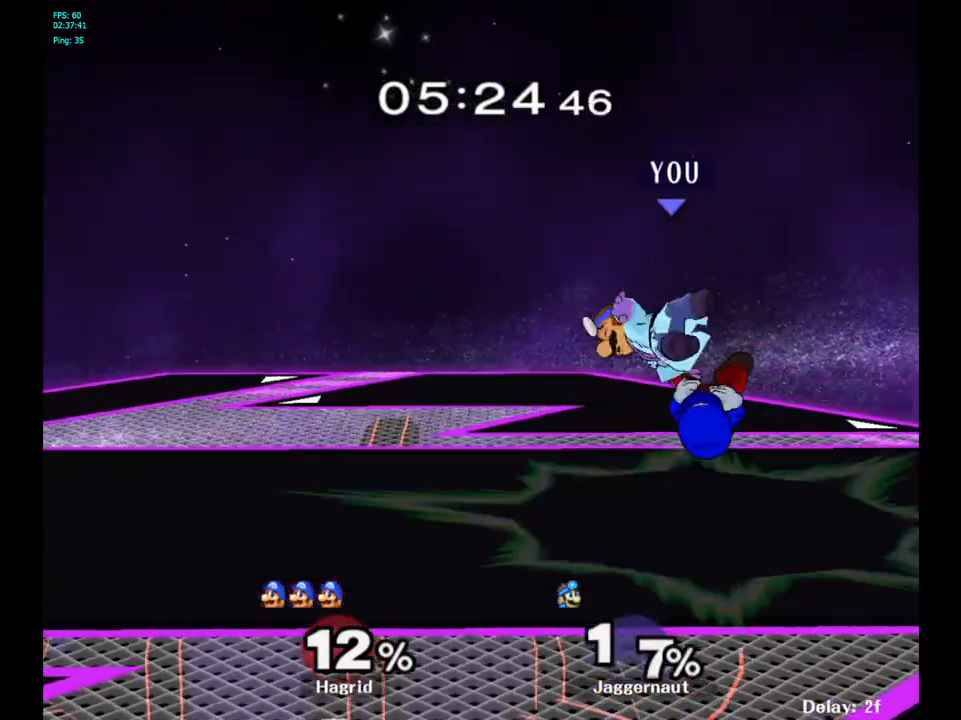
{"buttons": ["Y"], "left_stick": "up", "right_stick": "center", "events": [[33, "R1", "up"], [300, "Y", "down"], [300, "left_stick", "center"], [400, "Y", "up"], [433, "left_stick", "up"], [467, "Y", "down"]]}
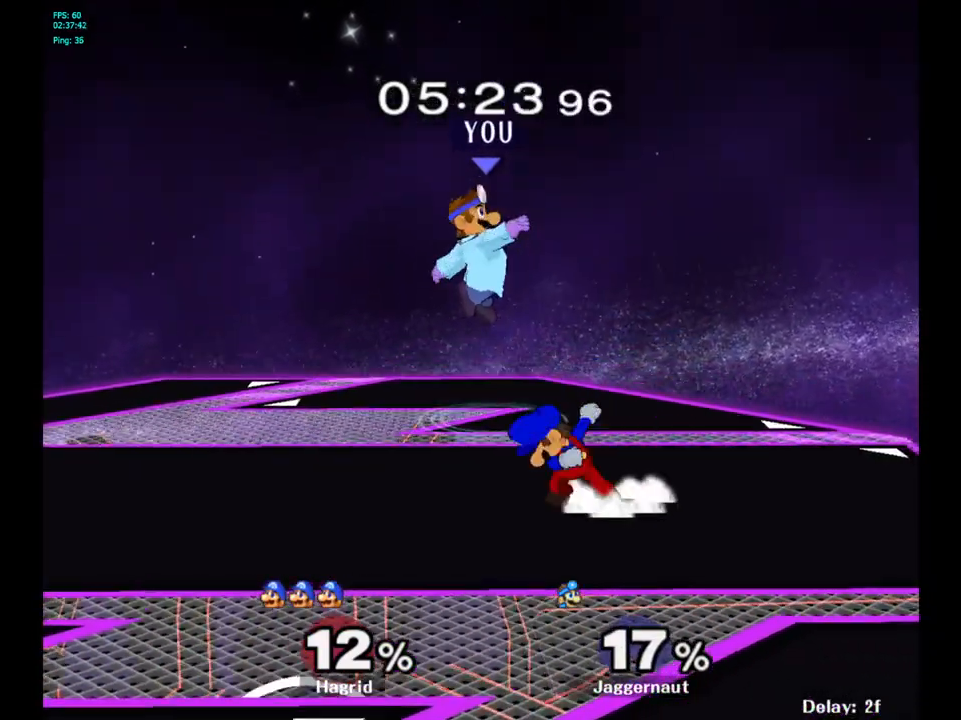
{"buttons": [], "left_stick": "right", "right_stick": "center", "events": [[50, "Y", "up"], [133, "left_stick", "up-right"], [400, "left_stick", "center"], [433, "right_stick", "down"], [467, "left_stick", "right"], [483, "right_stick", "center"]]}
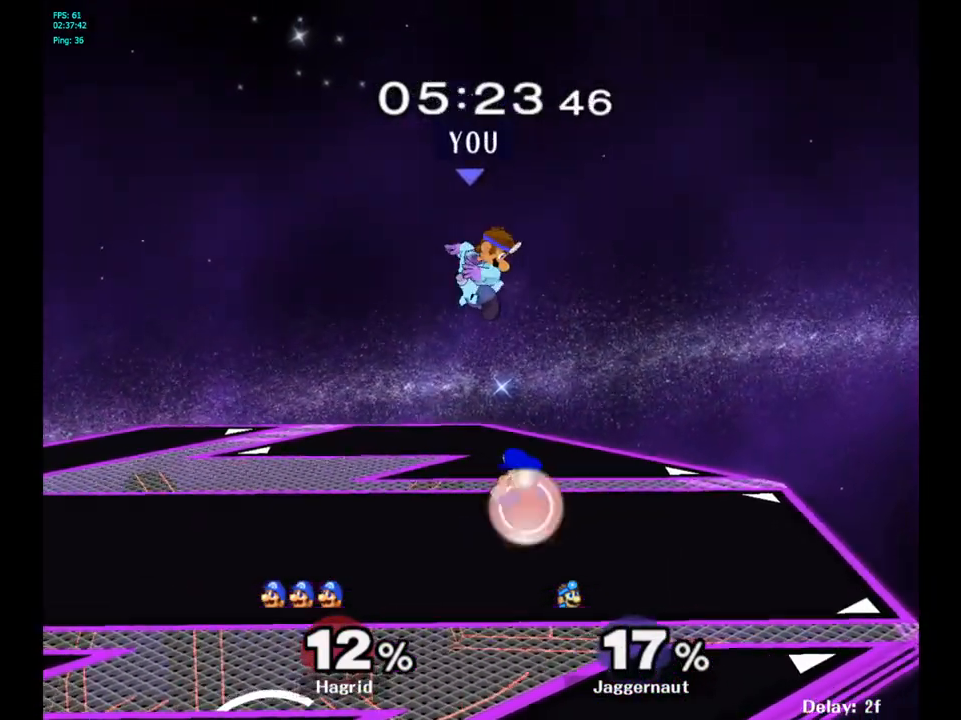
{"buttons": [], "left_stick": "center", "right_stick": "center", "events": [[67, "left_stick", "down"], [250, "R1", "down"], [350, "R1", "up"], [450, "left_stick", "center"]]}
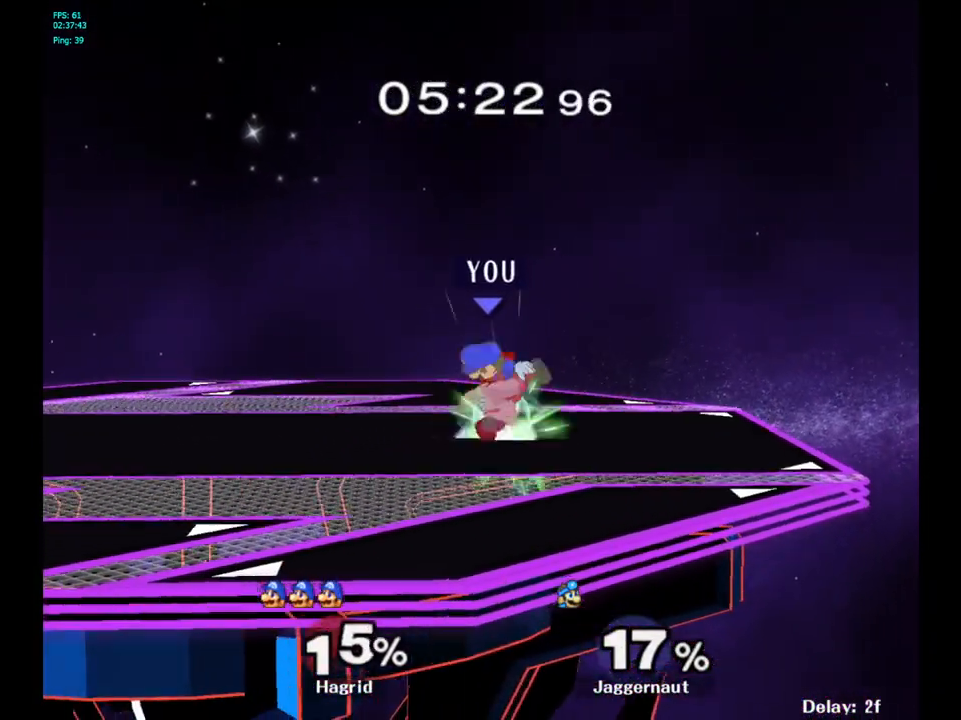
{"buttons": [], "left_stick": "right", "right_stick": "center", "events": [[300, "left_stick", "right"]]}
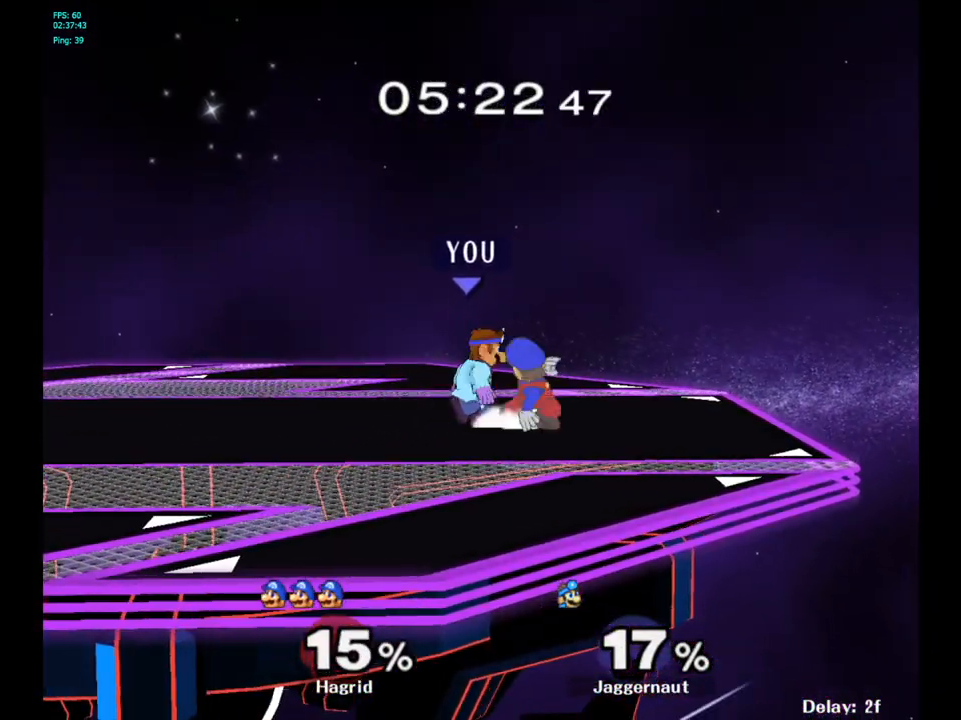
{"buttons": [], "left_stick": "left", "right_stick": "center", "events": [[300, "Y", "down"], [400, "Y", "up"], [400, "left_stick", "left"]]}
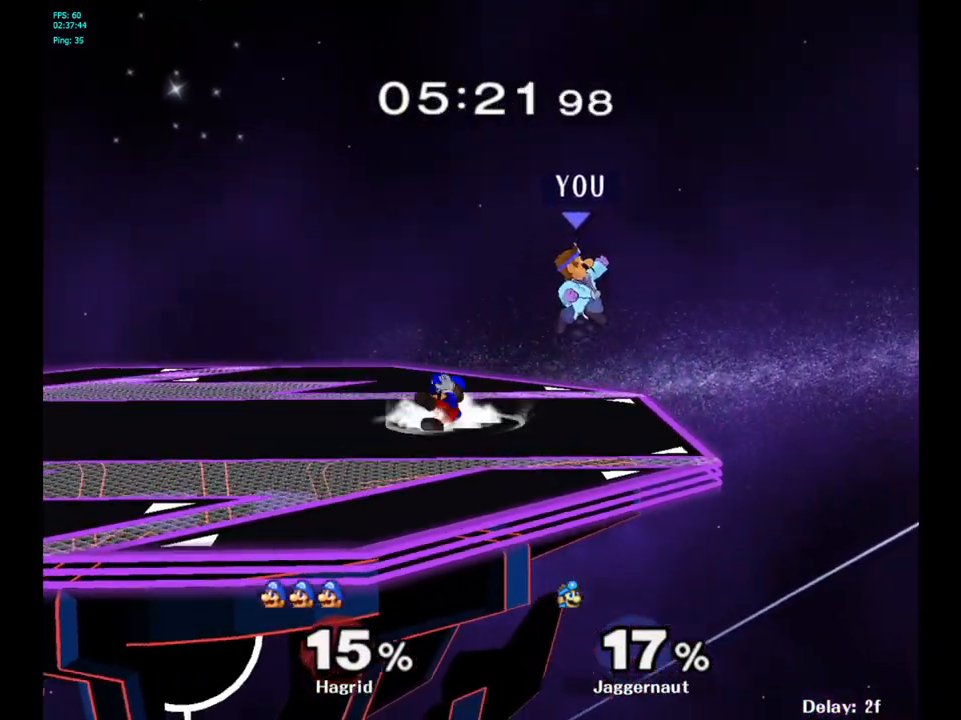
{"buttons": [], "left_stick": "left", "right_stick": "center", "events": []}
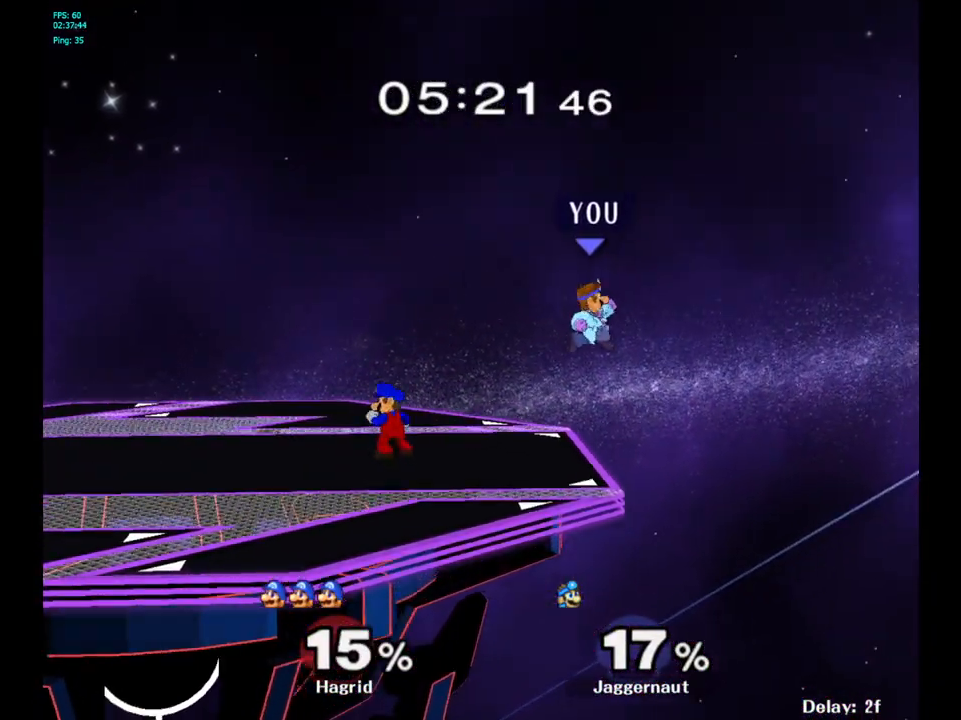
{"buttons": [], "left_stick": "center", "right_stick": "center", "events": [[67, "Y", "down"], [233, "Y", "up"], [283, "left_stick", "center"]]}
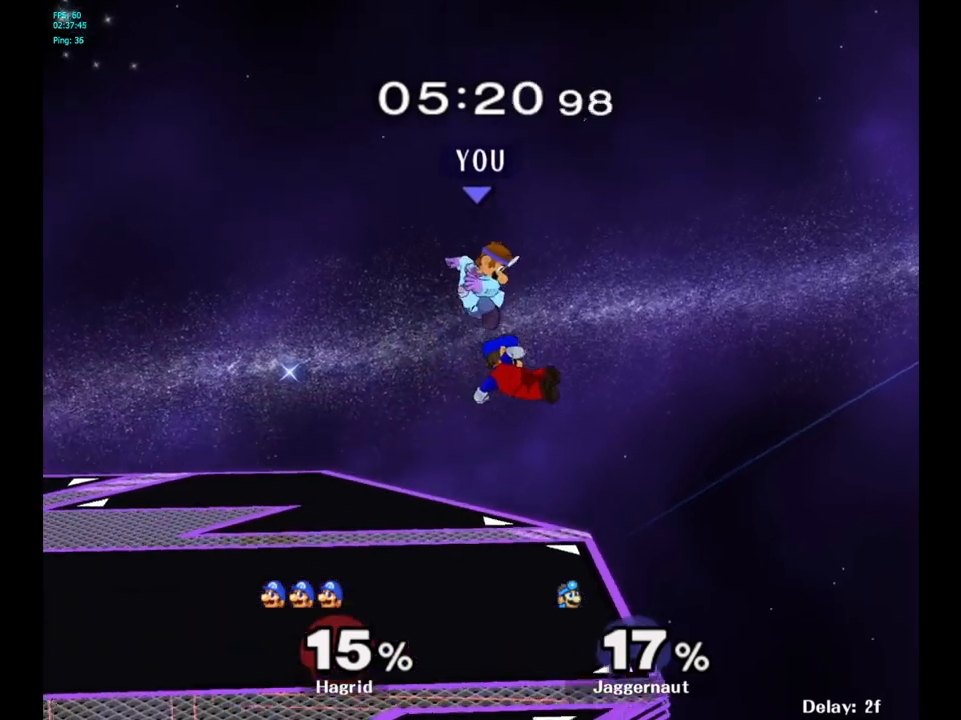
{"buttons": [], "left_stick": "right", "right_stick": "center", "events": [[50, "left_stick", "right"]]}